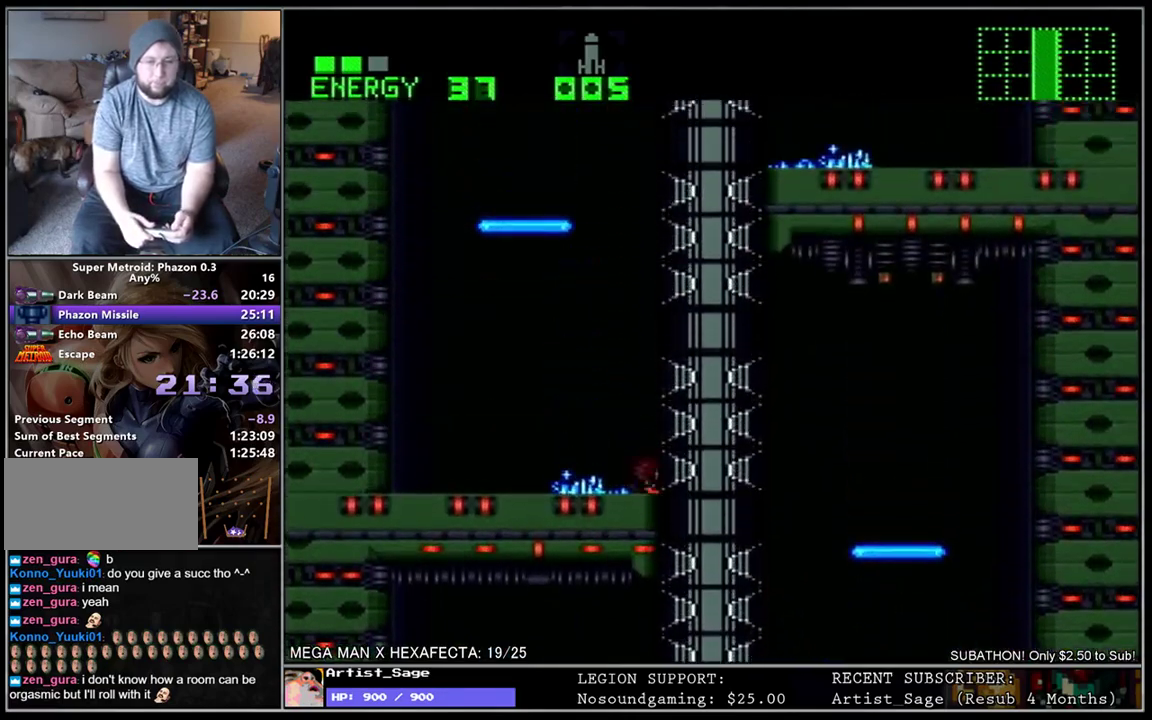
Gameplay with a controller (Nintendo layout); each line is a JSON object with the inputs held at the frame after it. "events" lists button and stick changes between this image and that frame as [ms after this image, input, new state], when the widget could be followed in between. Not read: L3 R3.
{"buttons": ["B", "L1", "DPAD_RIGHT"], "events": [[133, "DPAD_DOWN", "down"], [167, "B", "up"], [233, "B", "down"], [233, "DPAD_DOWN", "up"], [283, "DPAD_LEFT", "up"], [317, "DPAD_RIGHT", "down"]]}
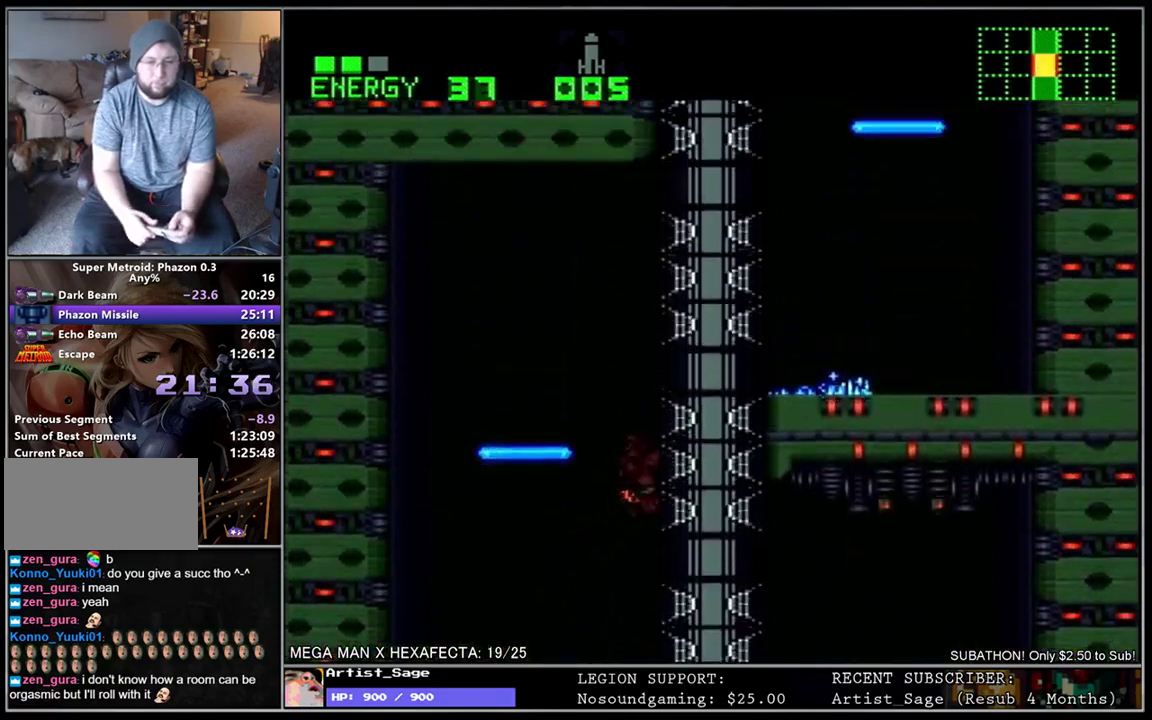
{"buttons": ["B", "L1", "DPAD_RIGHT"], "events": [[383, "DPAD_DOWN", "down"], [400, "B", "up"], [467, "DPAD_DOWN", "up"], [500, "B", "down"]]}
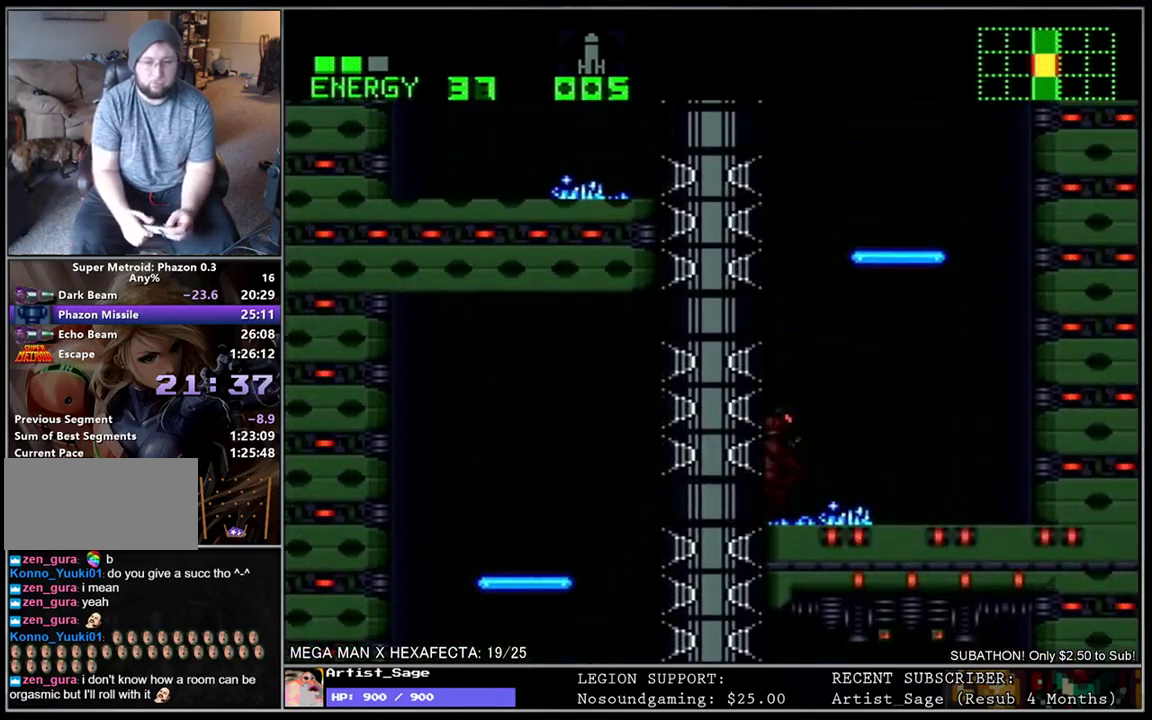
{"buttons": ["B", "L1", "DPAD_LEFT"], "events": [[33, "DPAD_RIGHT", "up"], [83, "DPAD_LEFT", "down"]]}
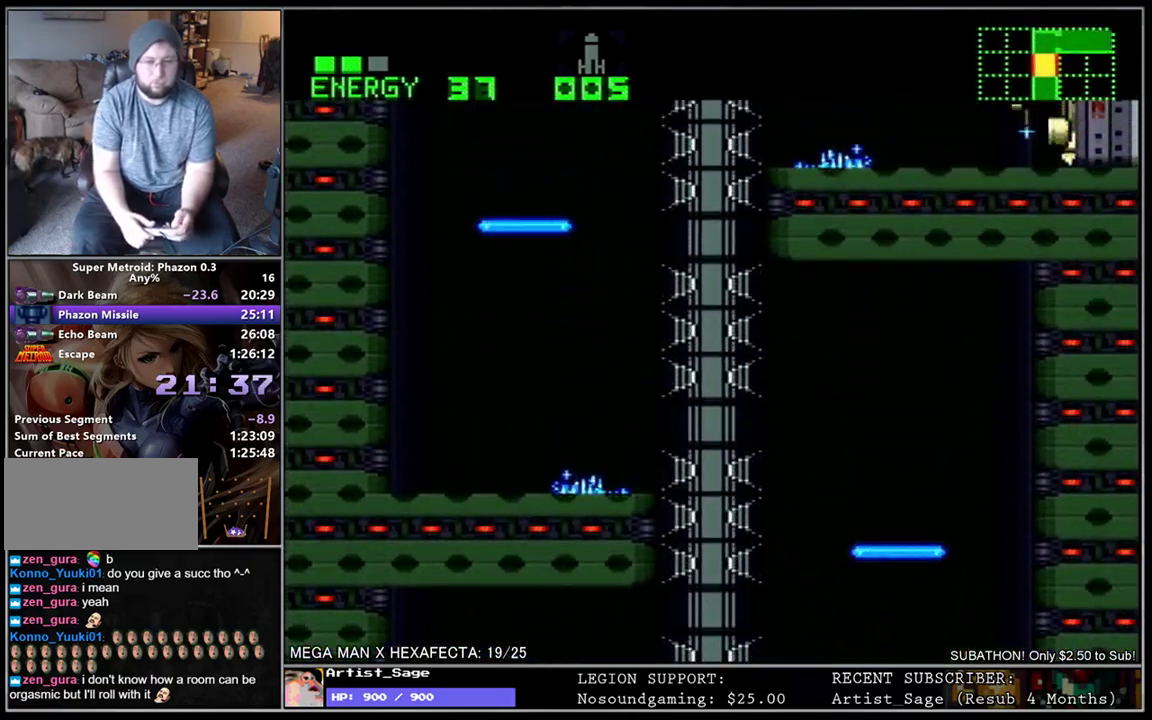
{"buttons": ["B", "L1", "DPAD_RIGHT"], "events": [[167, "DPAD_DOWN", "down"], [183, "B", "up"], [267, "B", "down"], [267, "DPAD_DOWN", "up"], [300, "DPAD_LEFT", "up"], [350, "DPAD_RIGHT", "down"]]}
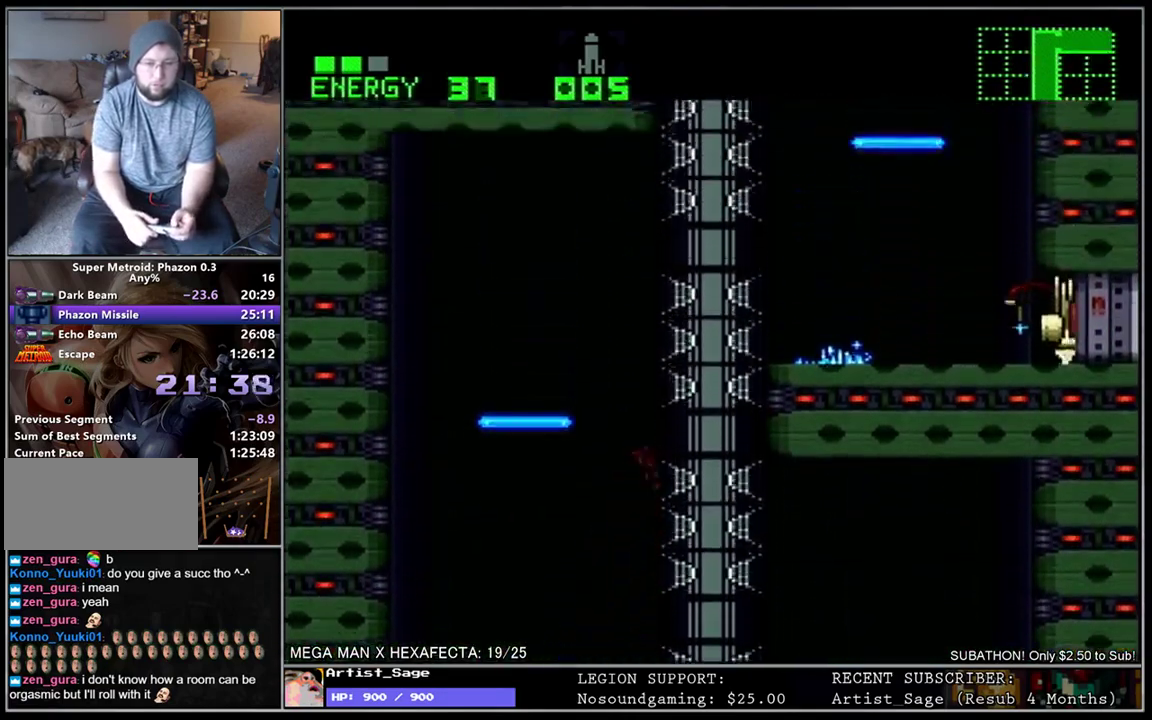
{"buttons": ["L1", "DPAD_RIGHT"], "events": [[367, "DPAD_DOWN", "down"], [400, "B", "up"], [483, "DPAD_DOWN", "up"]]}
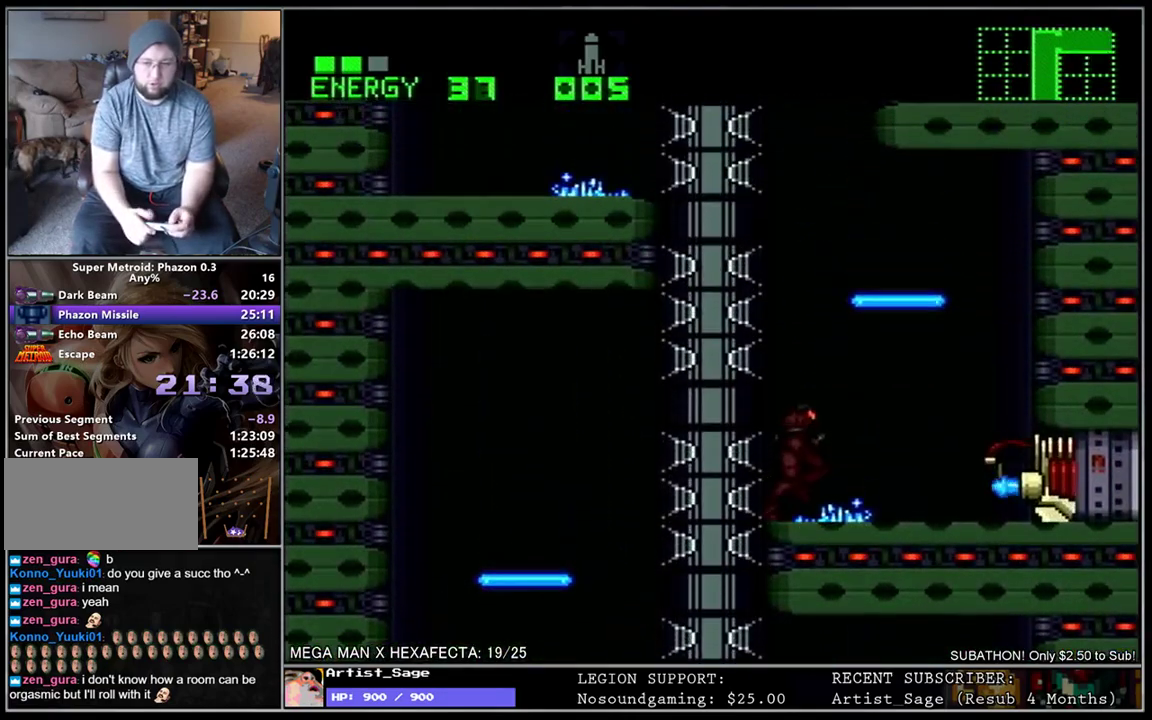
{"buttons": ["B", "L1", "DPAD_LEFT"], "events": [[17, "B", "down"], [83, "DPAD_RIGHT", "up"], [133, "DPAD_LEFT", "down"], [267, "DPAD_LEFT", "up"], [300, "DPAD_RIGHT", "down"], [433, "DPAD_RIGHT", "up"], [500, "DPAD_LEFT", "down"]]}
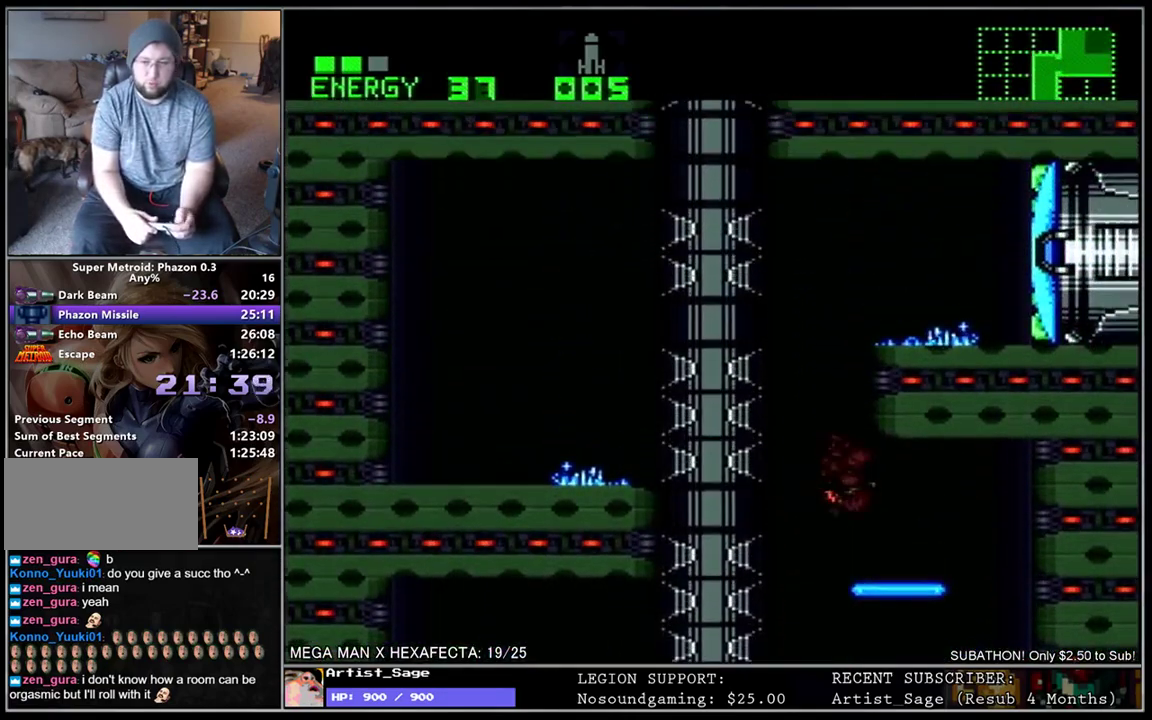
{"buttons": ["Y", "L1", "DPAD_RIGHT"], "events": [[133, "DPAD_LEFT", "up"], [183, "DPAD_RIGHT", "down"], [367, "DPAD_RIGHT", "up"], [450, "B", "up"], [450, "DPAD_RIGHT", "down"], [467, "Y", "down"]]}
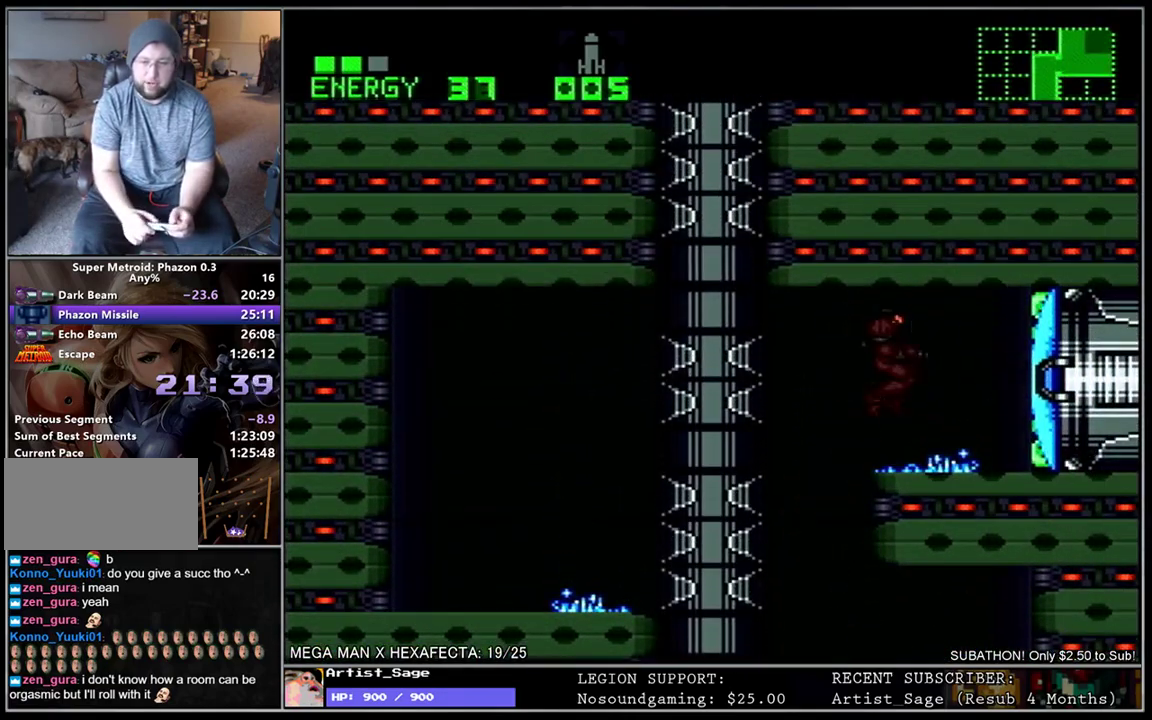
{"buttons": ["L1", "DPAD_RIGHT"], "events": [[33, "Y", "up"], [100, "L1", "up"], [117, "DPAD_RIGHT", "up"], [167, "DPAD_RIGHT", "down"], [217, "L1", "down"]]}
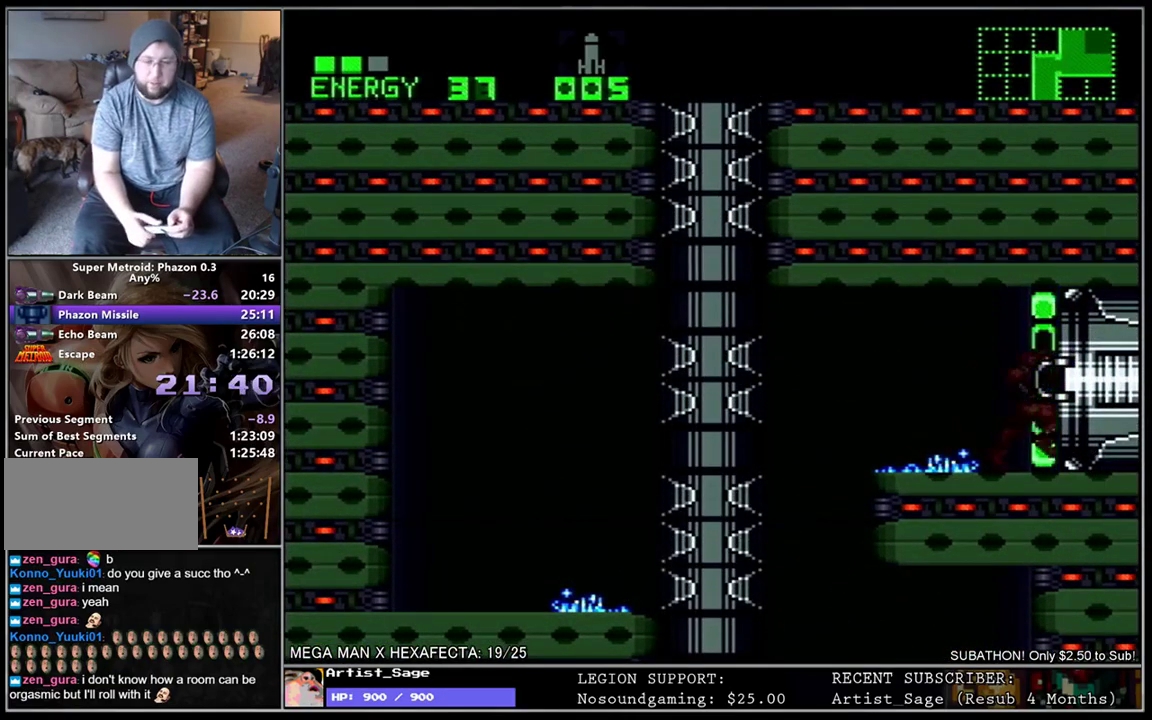
{"buttons": [], "events": [[283, "DPAD_RIGHT", "up"], [283, "L1", "up"]]}
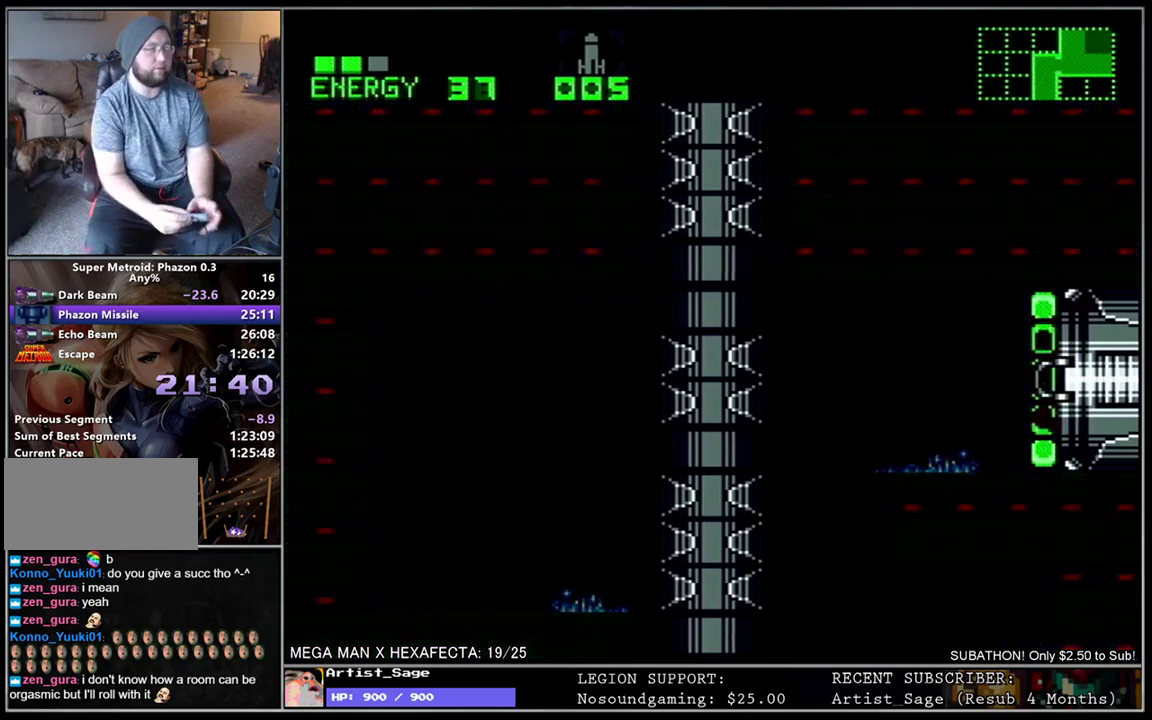
{"buttons": [], "events": []}
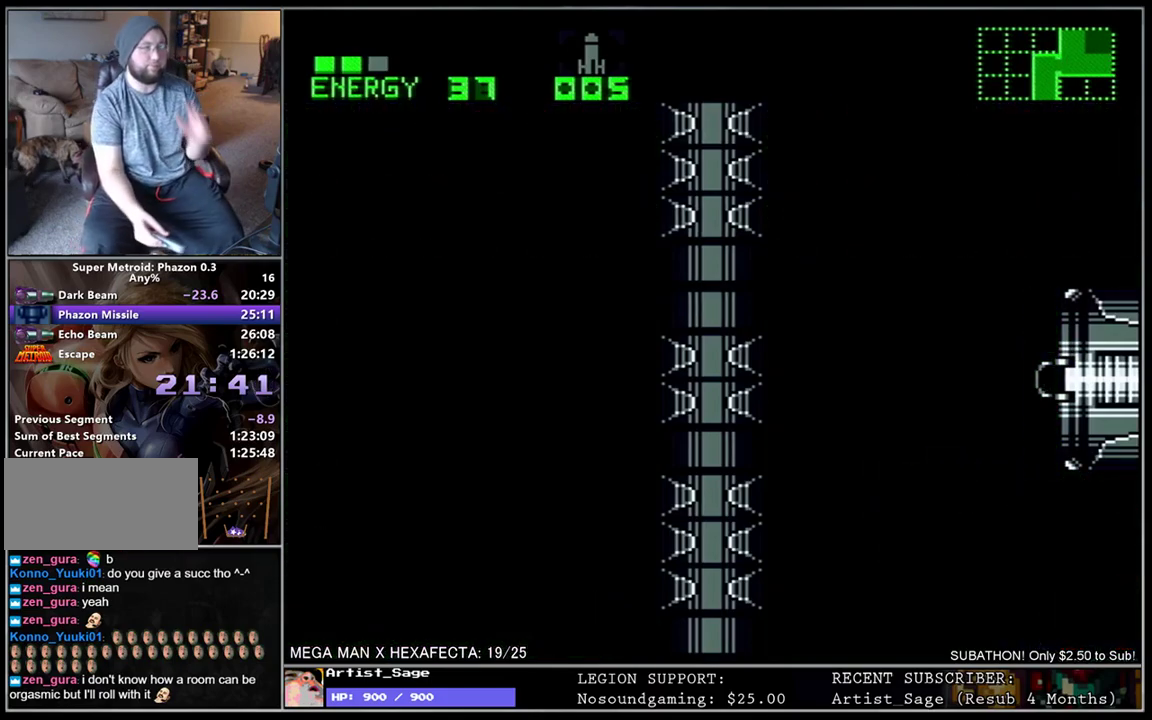
{"buttons": [], "events": []}
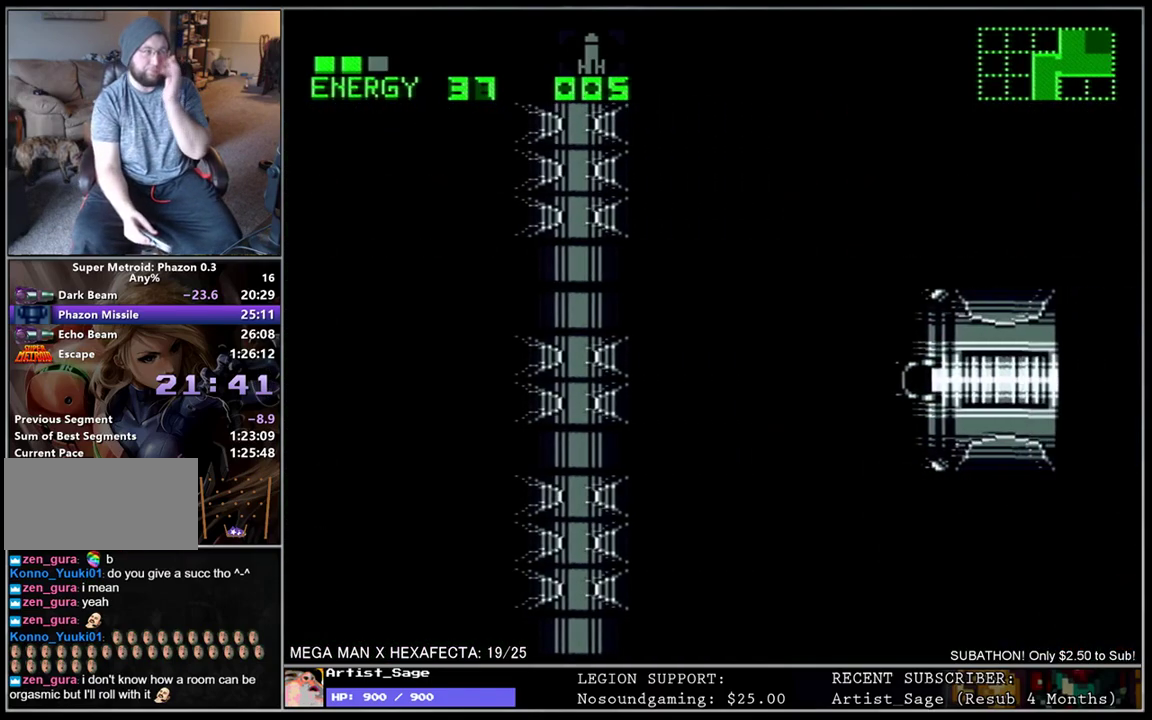
{"buttons": [], "events": []}
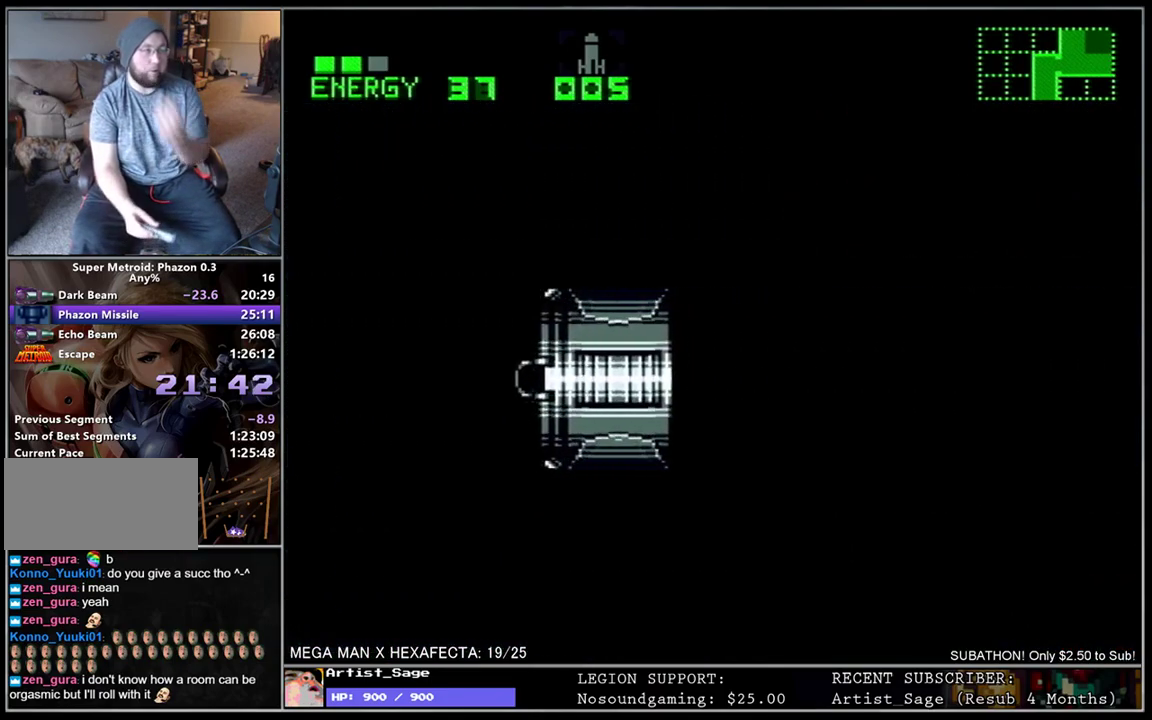
{"buttons": [], "events": []}
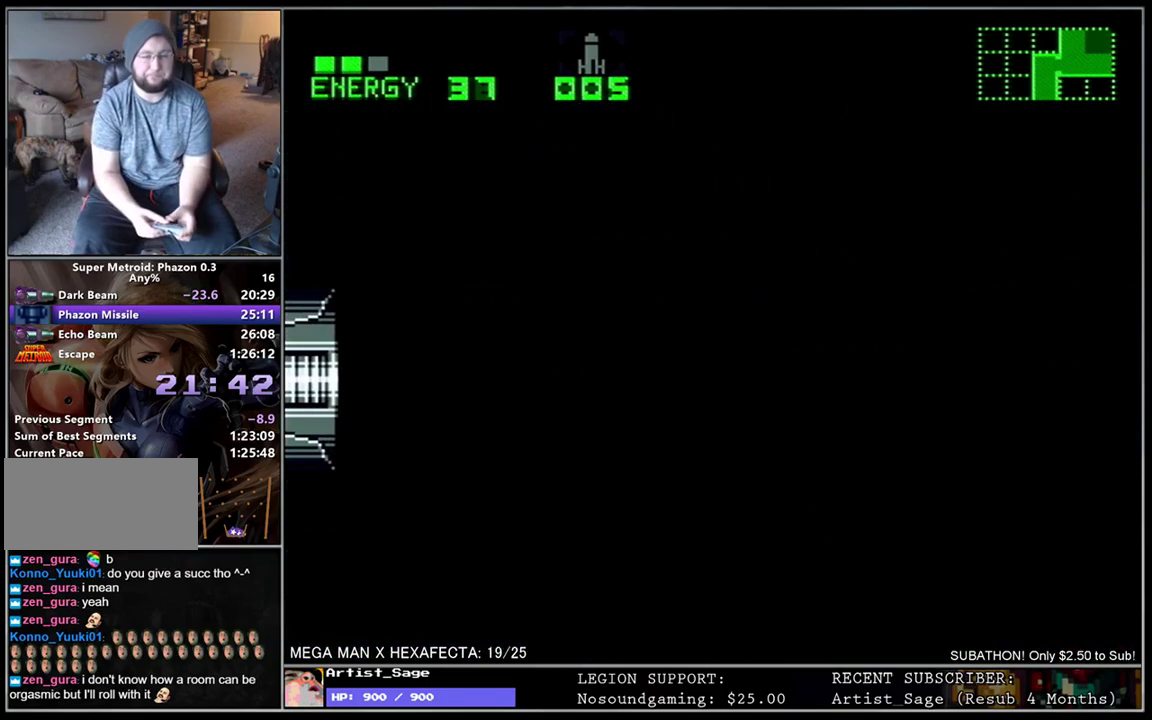
{"buttons": ["DPAD_RIGHT"], "events": [[467, "DPAD_RIGHT", "down"]]}
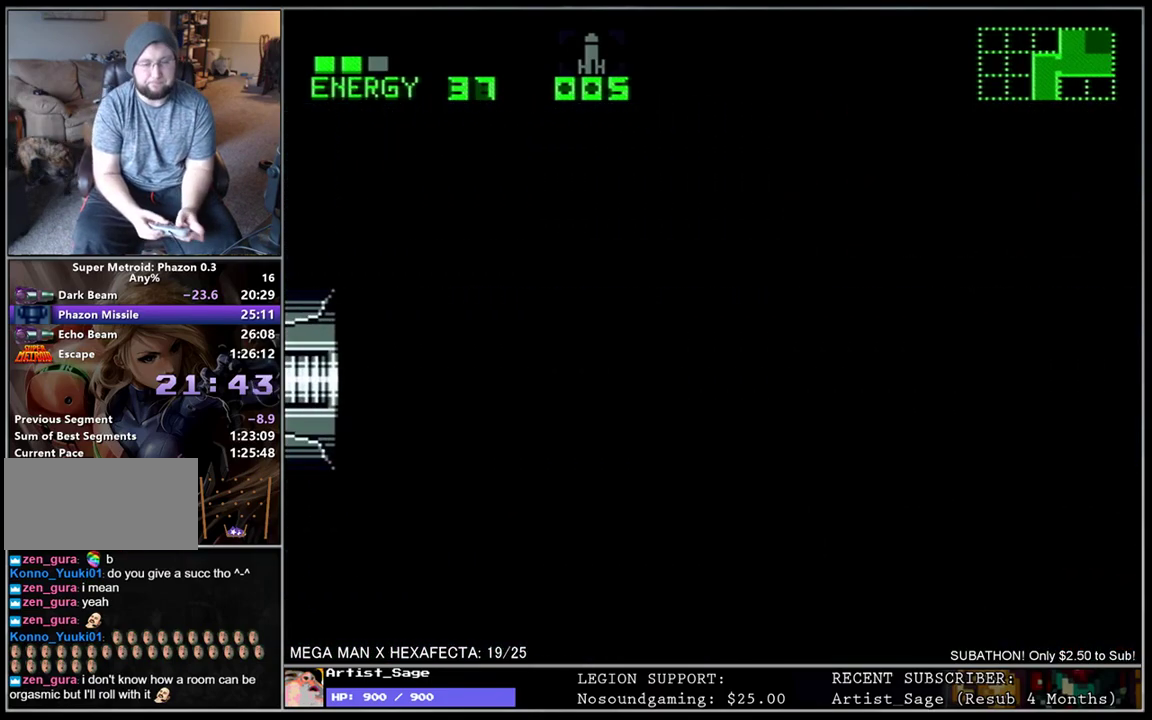
{"buttons": ["L1", "DPAD_RIGHT"], "events": [[33, "L1", "down"]]}
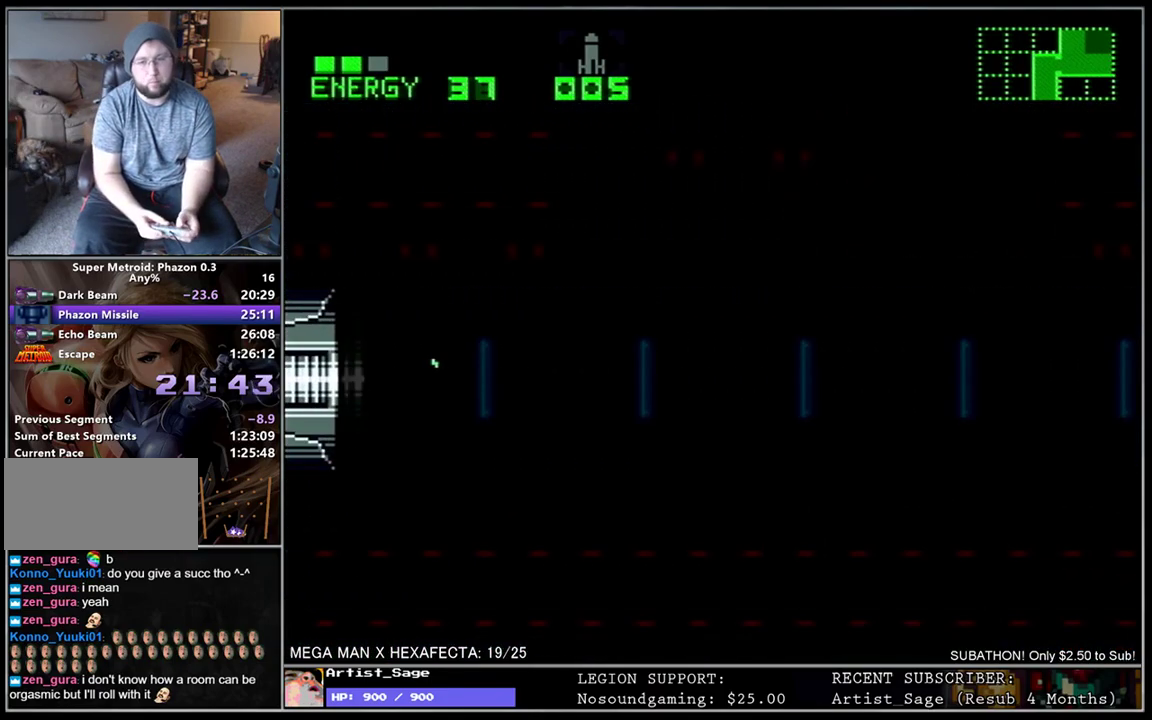
{"buttons": ["L1", "DPAD_RIGHT"], "events": []}
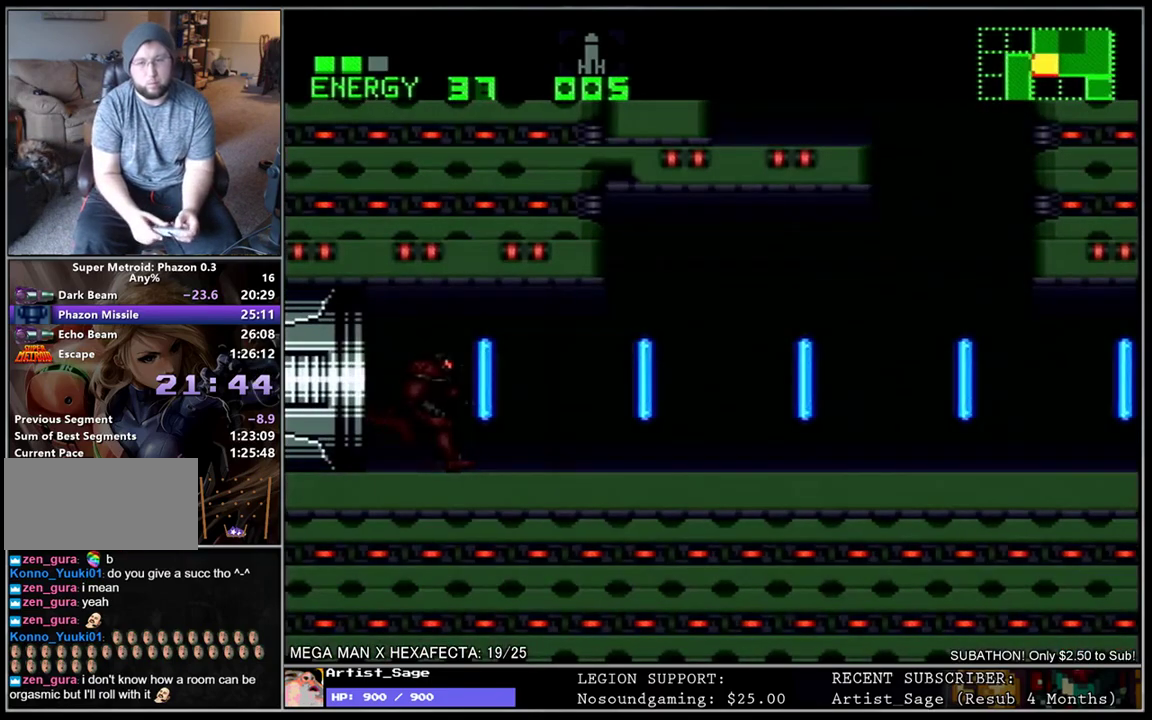
{"buttons": ["B", "L1", "DPAD_LEFT"], "events": [[417, "B", "down"], [433, "DPAD_RIGHT", "up"], [500, "DPAD_LEFT", "down"]]}
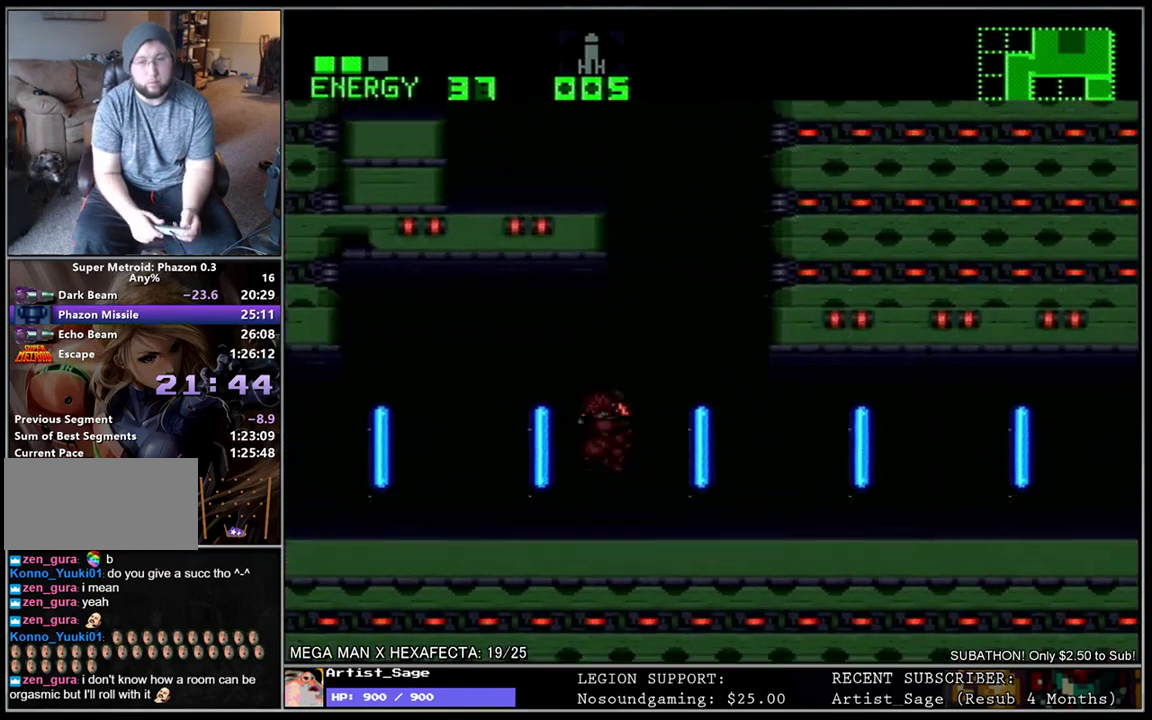
{"buttons": ["B", "L1", "DPAD_DOWN", "DPAD_LEFT"], "events": [[500, "DPAD_DOWN", "down"]]}
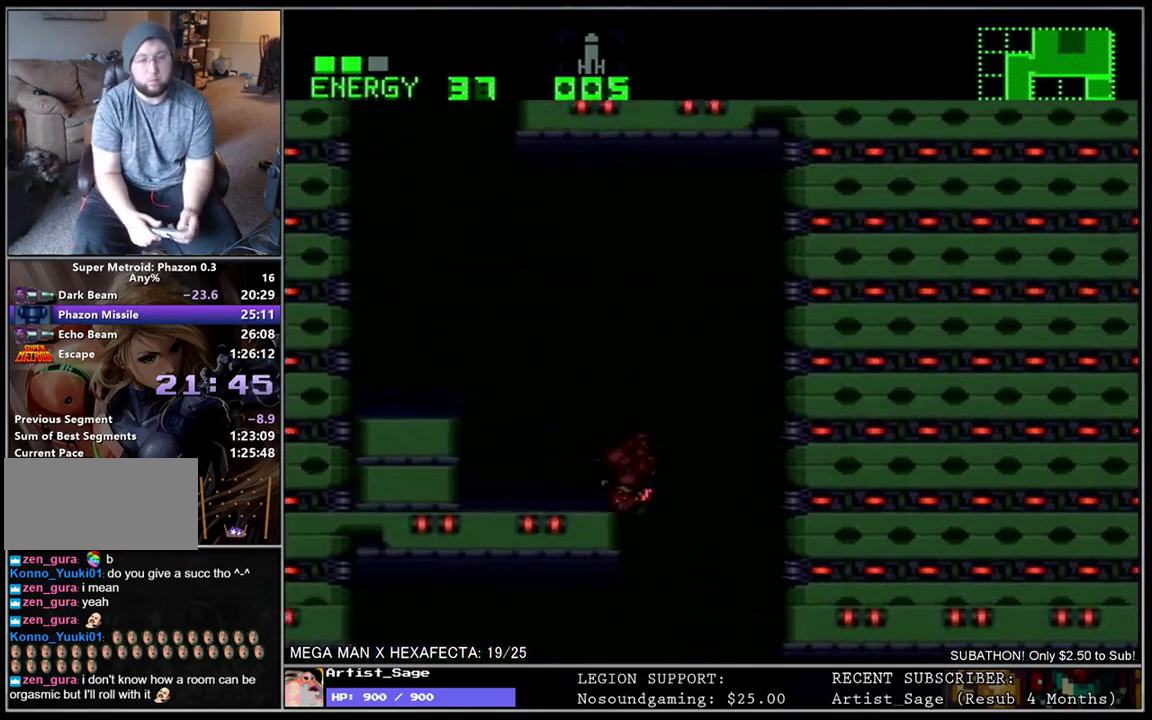
{"buttons": ["B", "L1", "DPAD_LEFT"], "events": [[17, "B", "up"], [200, "DPAD_DOWN", "up"], [233, "B", "down"]]}
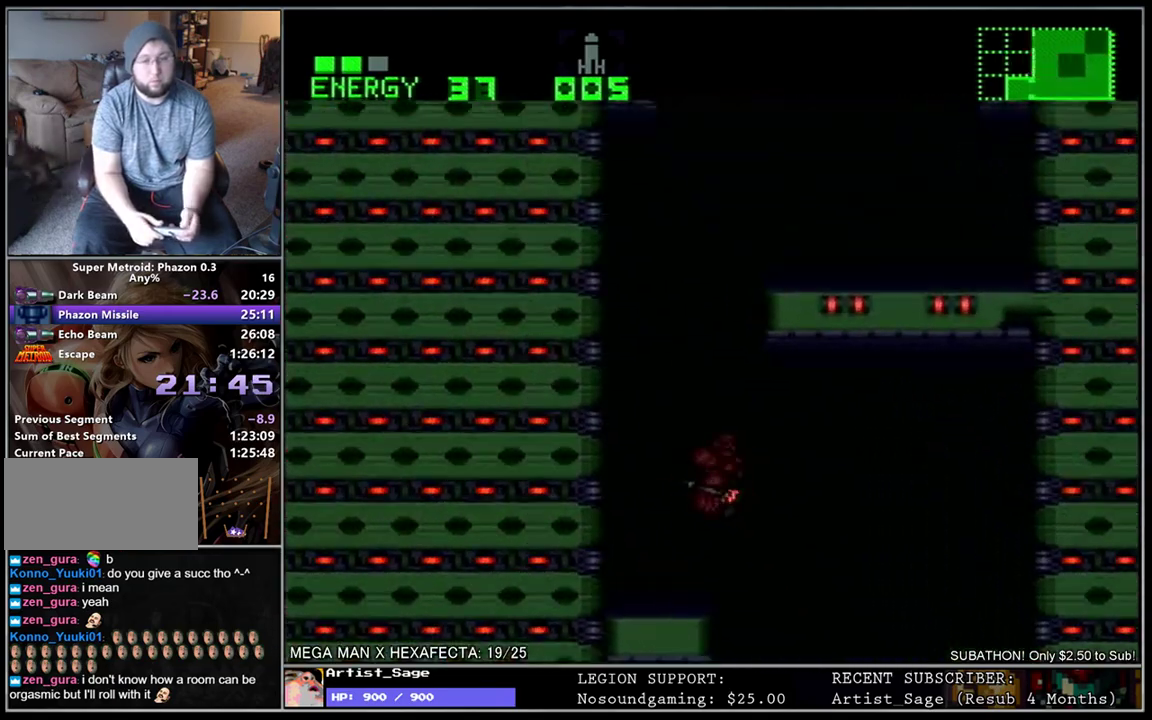
{"buttons": ["B", "L1", "DPAD_RIGHT"], "events": [[167, "B", "up"], [183, "DPAD_LEFT", "up"], [250, "DPAD_RIGHT", "down"], [300, "B", "down"]]}
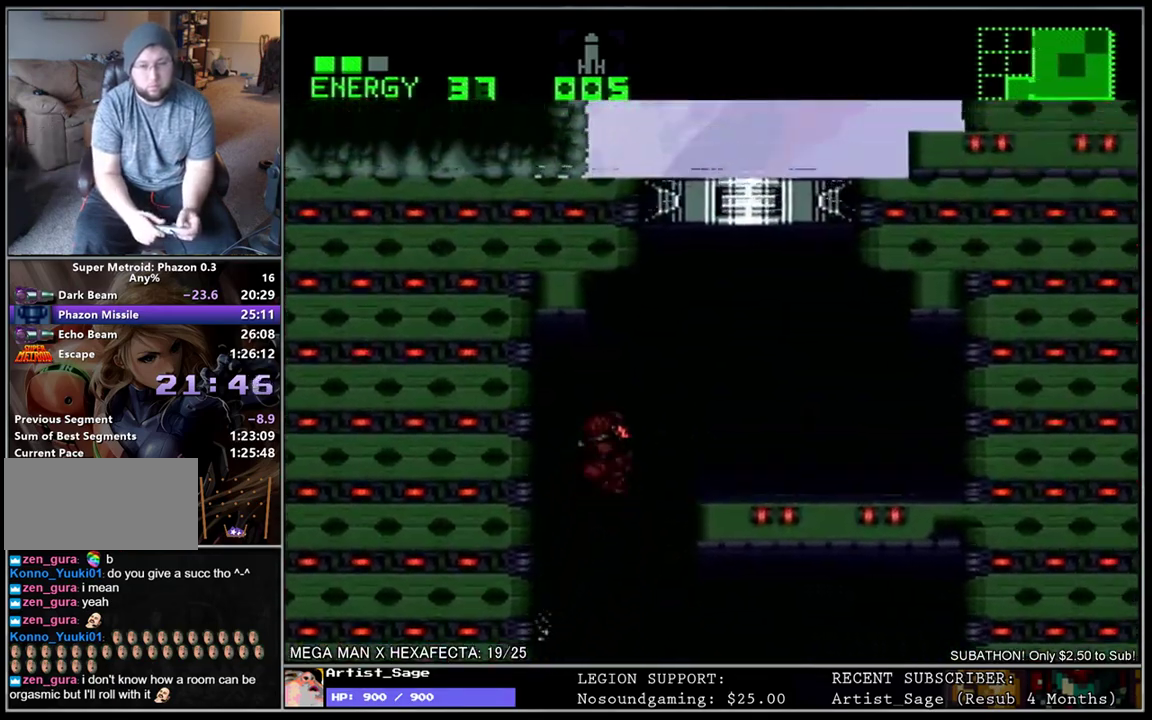
{"buttons": ["B", "L1", "DPAD_RIGHT"], "events": [[133, "B", "up"], [250, "DPAD_DOWN", "down"], [367, "DPAD_DOWN", "up"], [483, "B", "down"]]}
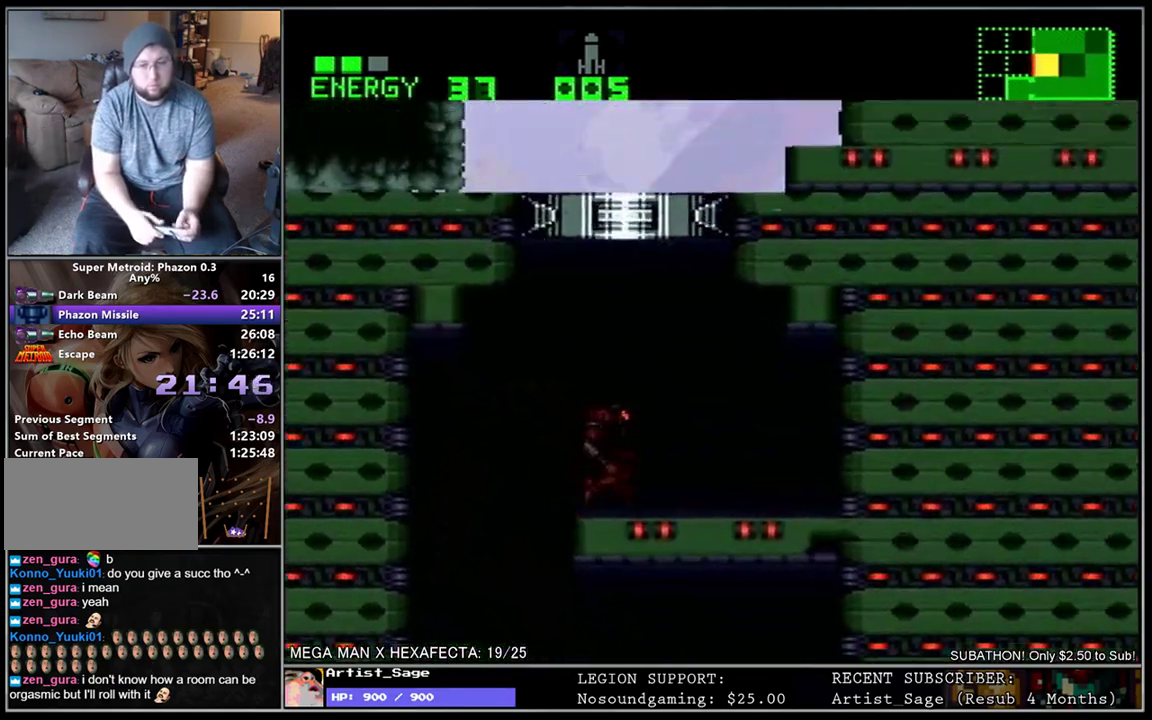
{"buttons": ["B", "L1", "DPAD_RIGHT"], "events": [[233, "DPAD_RIGHT", "up"], [300, "B", "up"], [300, "DPAD_LEFT", "down"], [350, "B", "down"], [400, "DPAD_LEFT", "up"], [417, "DPAD_RIGHT", "down"]]}
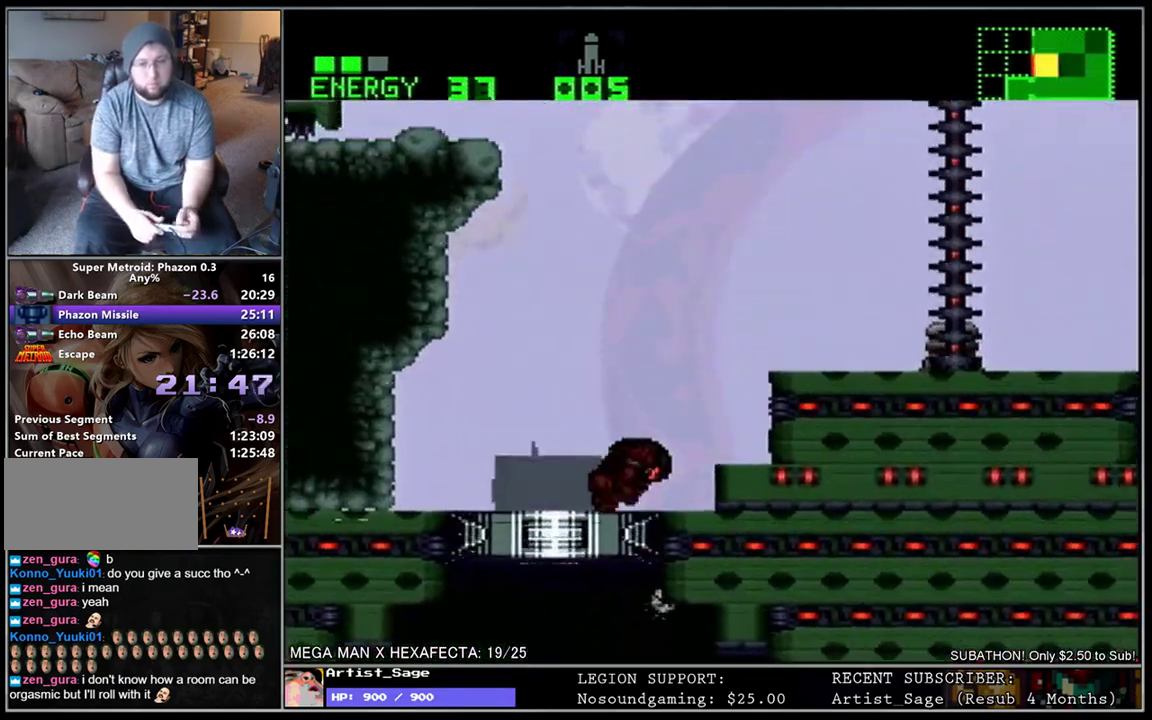
{"buttons": ["B", "Y", "L1", "DPAD_DOWN", "DPAD_RIGHT"], "events": [[117, "Y", "down"], [217, "Y", "up"], [367, "DPAD_DOWN", "down"], [450, "Y", "down"]]}
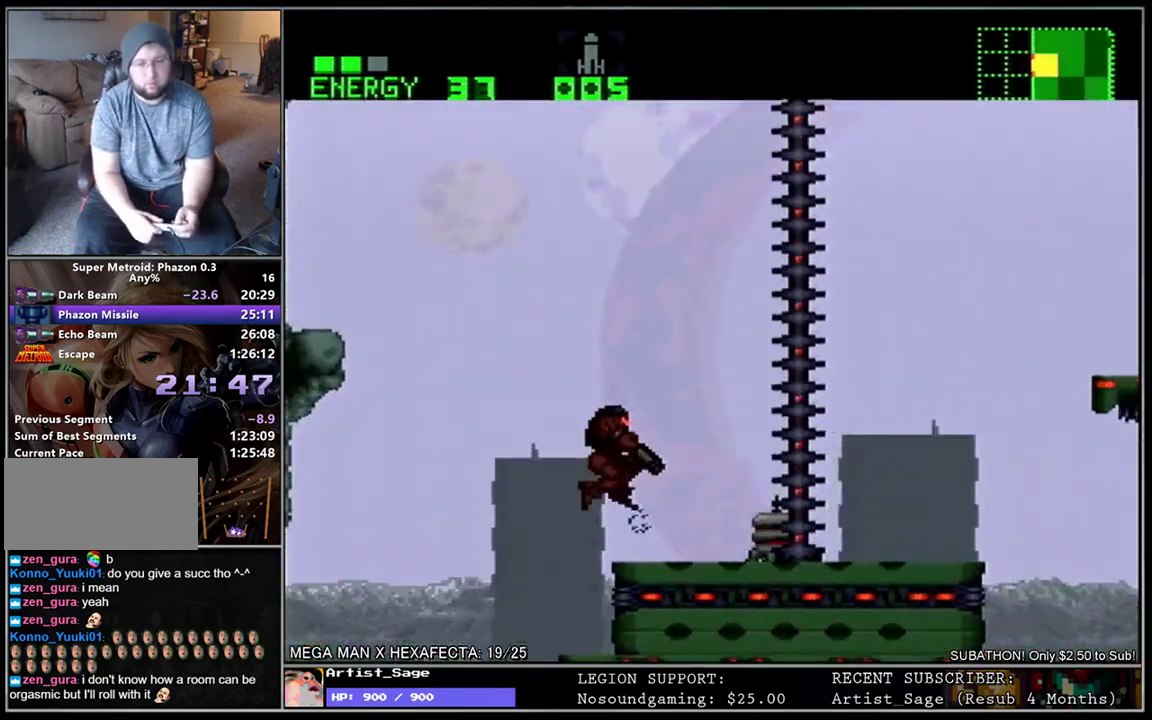
{"buttons": ["B", "L1", "DPAD_DOWN"], "events": [[50, "B", "up"], [50, "Y", "up"], [233, "Y", "down"], [317, "DPAD_DOWN", "up"], [317, "Y", "up"], [400, "B", "down"], [433, "DPAD_DOWN", "down"], [467, "DPAD_RIGHT", "up"]]}
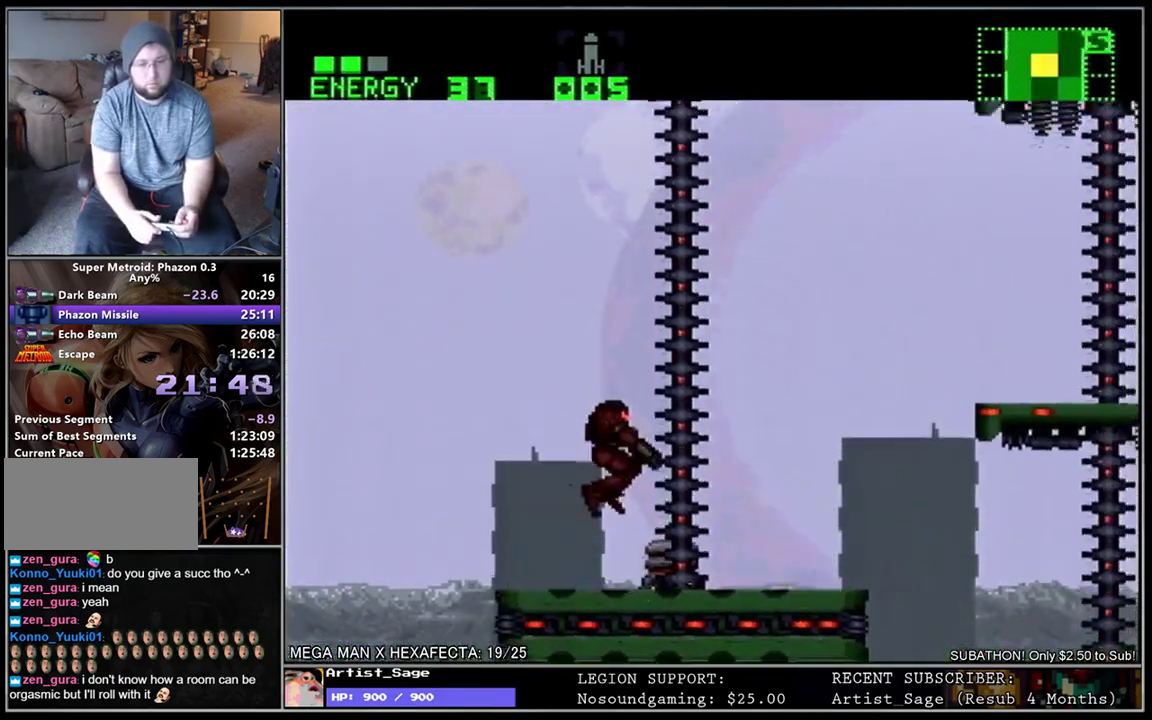
{"buttons": ["L1", "DPAD_RIGHT"], "events": [[33, "B", "up"], [83, "Y", "down"], [217, "Y", "up"], [283, "DPAD_RIGHT", "down"], [317, "DPAD_DOWN", "up"]]}
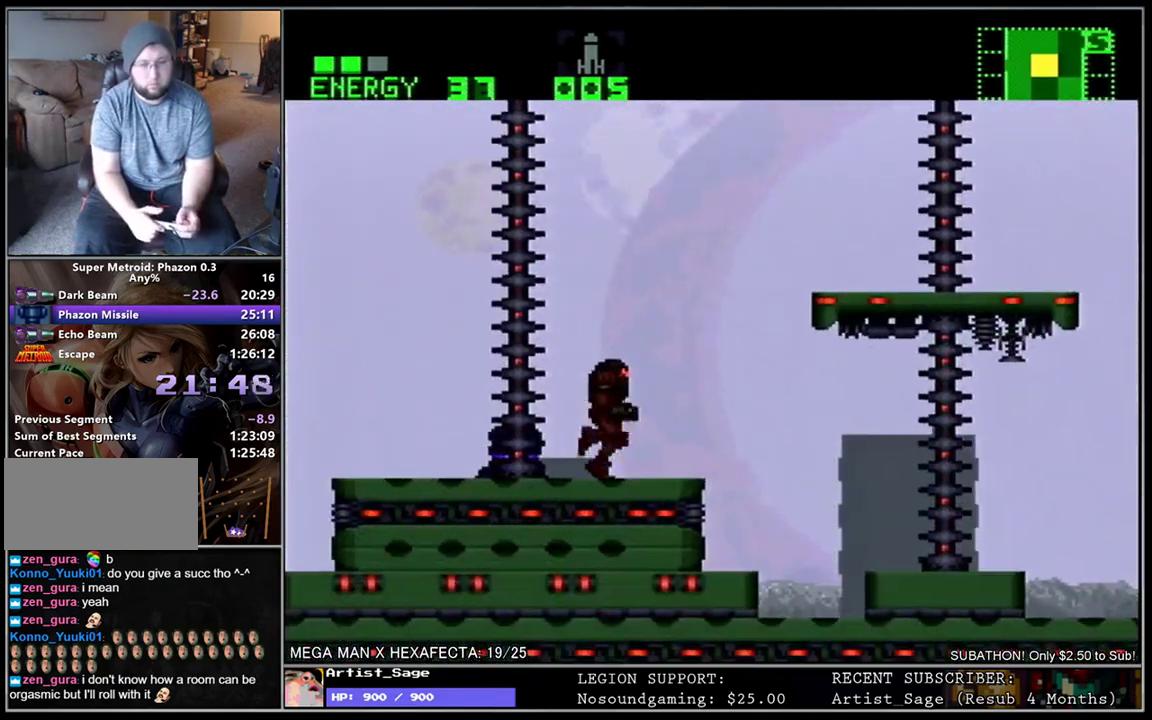
{"buttons": [], "events": [[133, "B", "down"], [450, "DPAD_RIGHT", "up"], [467, "B", "up"], [500, "L1", "up"]]}
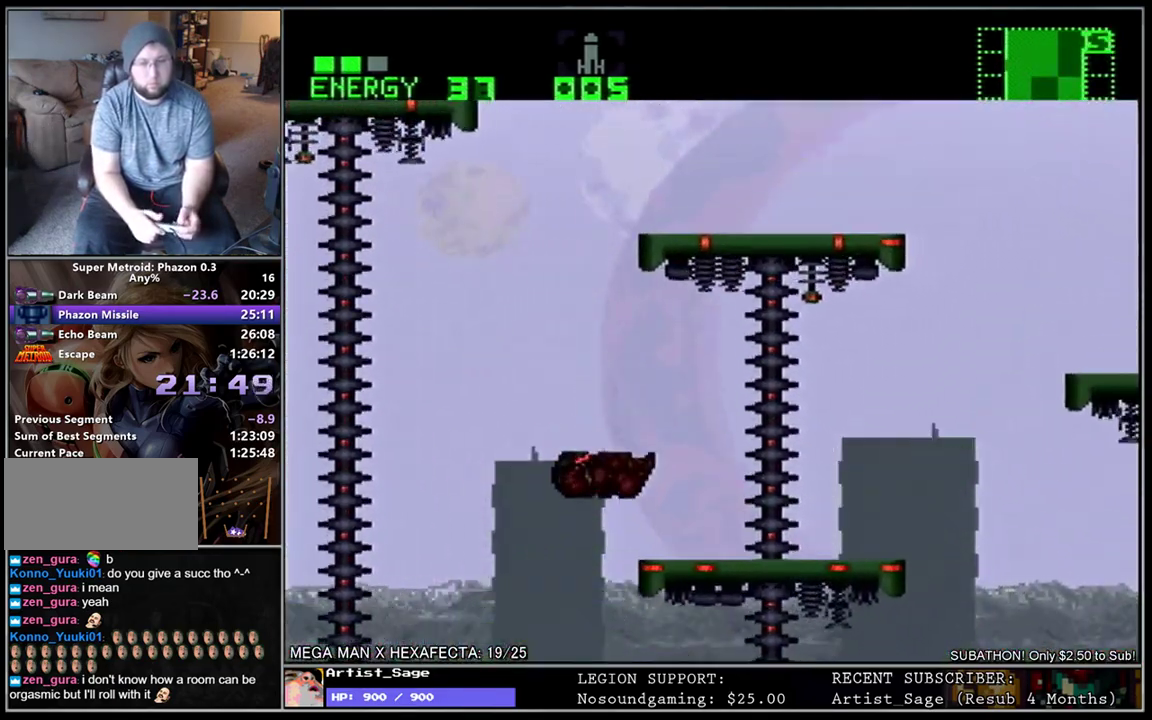
{"buttons": ["L1", "DPAD_RIGHT"], "events": [[100, "DPAD_RIGHT", "down"], [150, "DPAD_DOWN", "down"], [233, "L1", "down"], [267, "DPAD_DOWN", "up"]]}
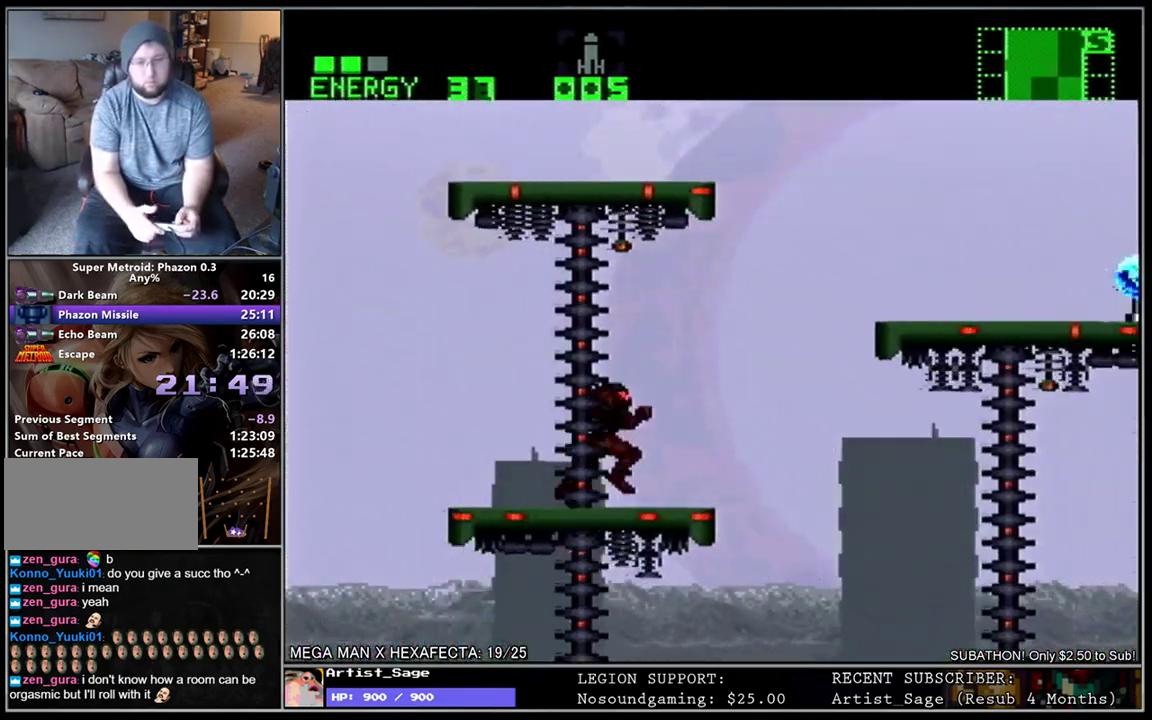
{"buttons": ["B", "L1", "DPAD_LEFT"], "events": [[50, "B", "down"], [150, "DPAD_RIGHT", "up"], [200, "DPAD_LEFT", "down"]]}
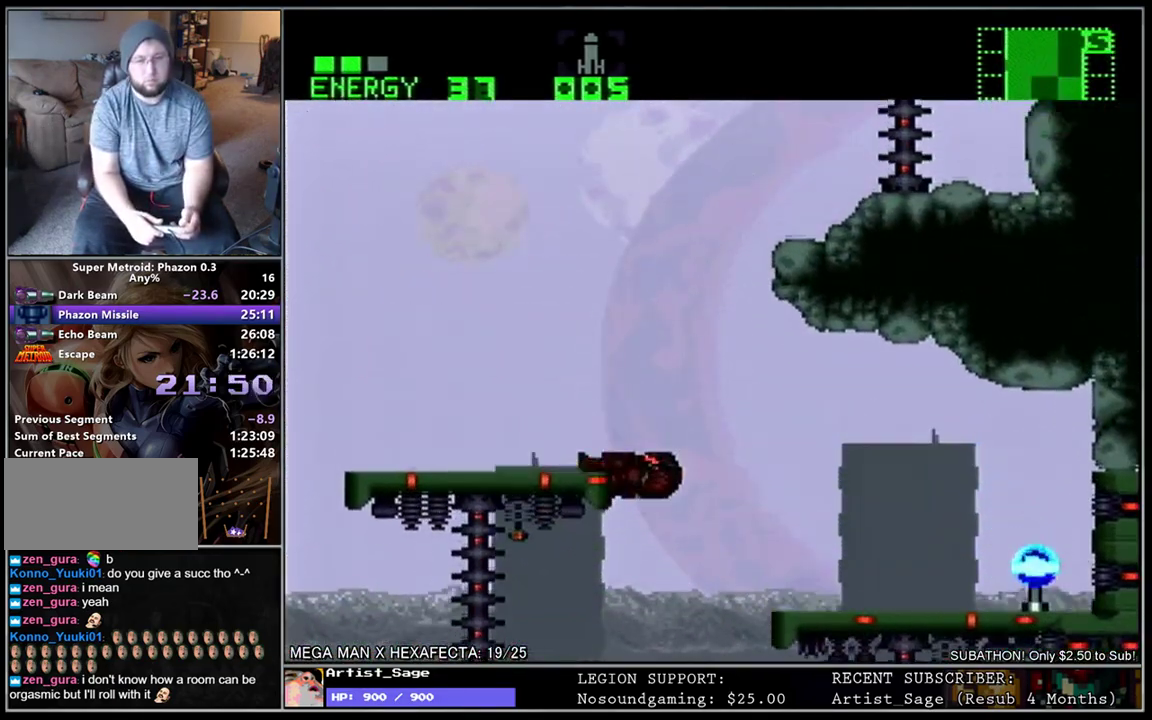
{"buttons": ["L1", "DPAD_DOWN", "DPAD_LEFT"], "events": [[150, "DPAD_DOWN", "down"], [167, "B", "up"]]}
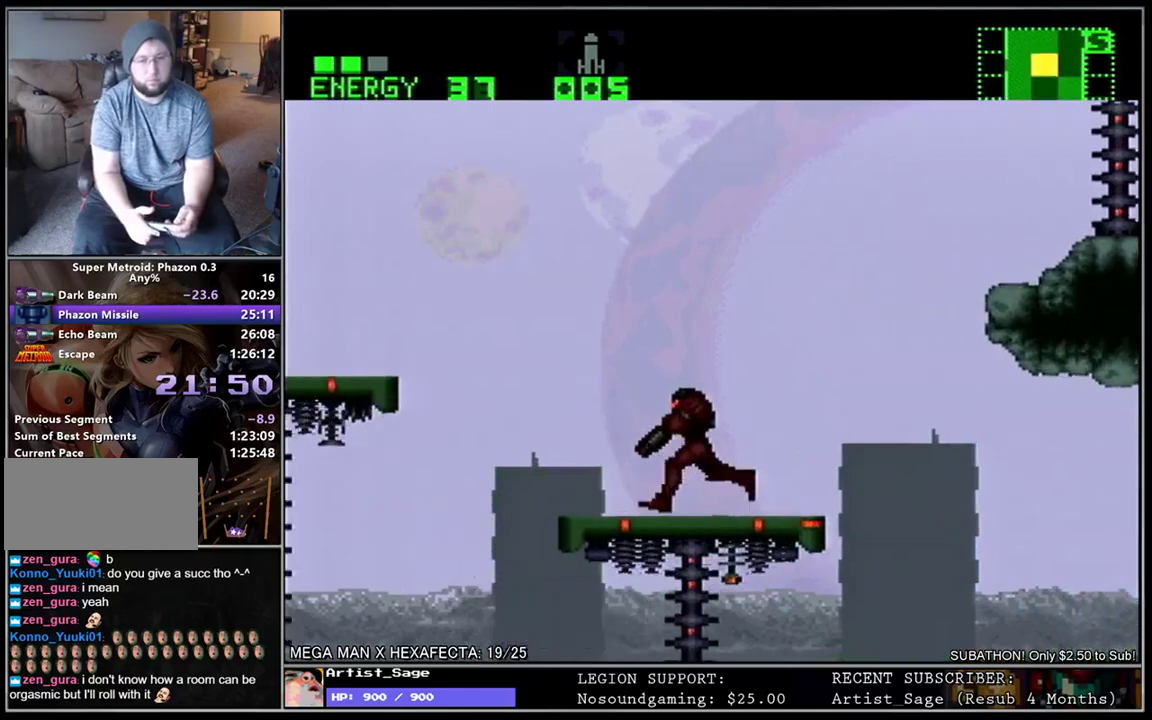
{"buttons": ["L1", "DPAD_LEFT"], "events": [[33, "DPAD_DOWN", "up"], [67, "B", "down"], [333, "B", "up"]]}
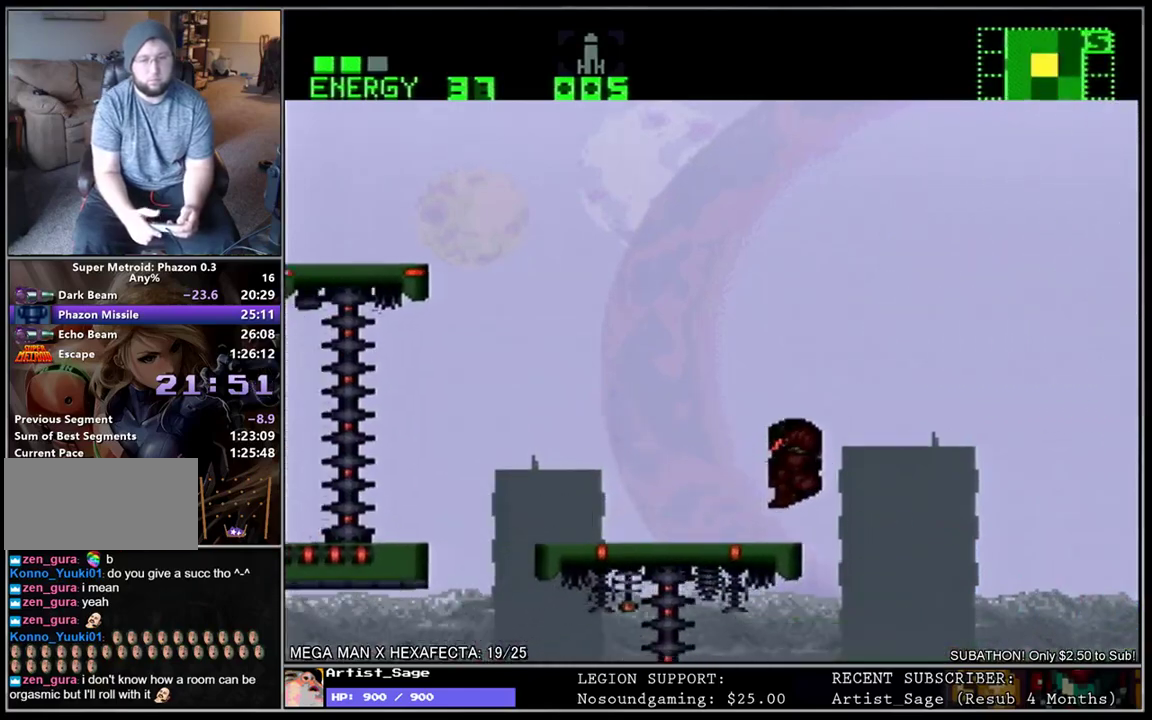
{"buttons": ["B", "L1", "DPAD_LEFT"], "events": [[50, "DPAD_DOWN", "down"], [133, "DPAD_LEFT", "up"], [200, "DPAD_LEFT", "down"], [250, "DPAD_DOWN", "up"], [333, "B", "down"]]}